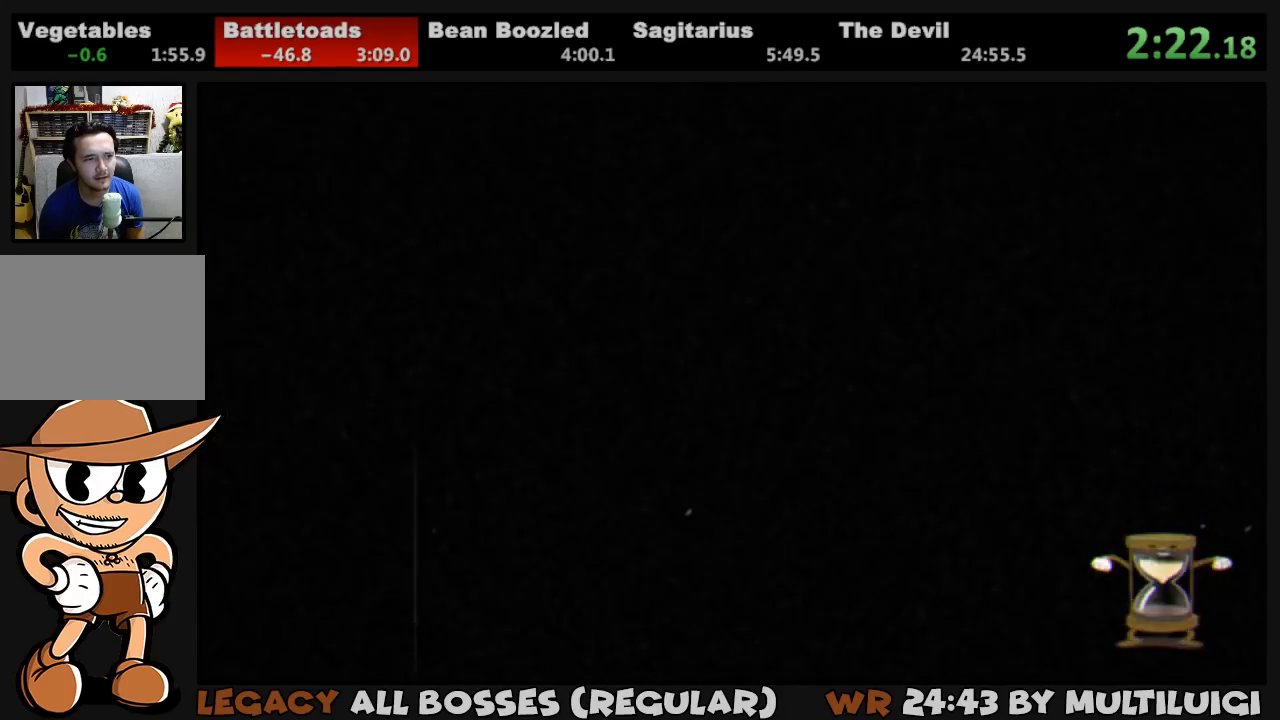
Gameplay with a controller (PlayStation layout); each line is a JSON object with the inputs held at the frame after it. "events" lists button and stick changes between this image and that frame as [ms after this image, input, new state], when the widget could be followed in between. Not read: left_stick right_stick.
{"buttons": ["L1", "DPAD_RIGHT"], "events": [[17, "DPAD_RIGHT", "down"]]}
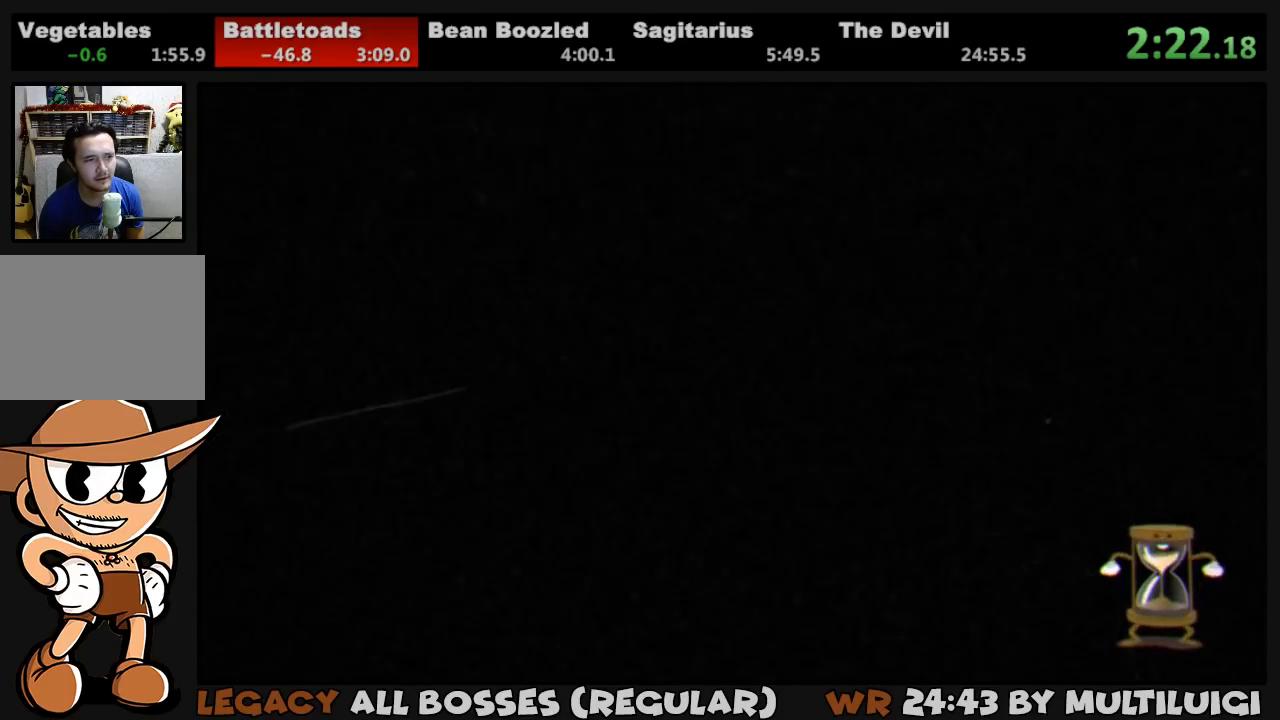
{"buttons": ["SQUARE", "L1", "DPAD_RIGHT"], "events": [[483, "SQUARE", "down"]]}
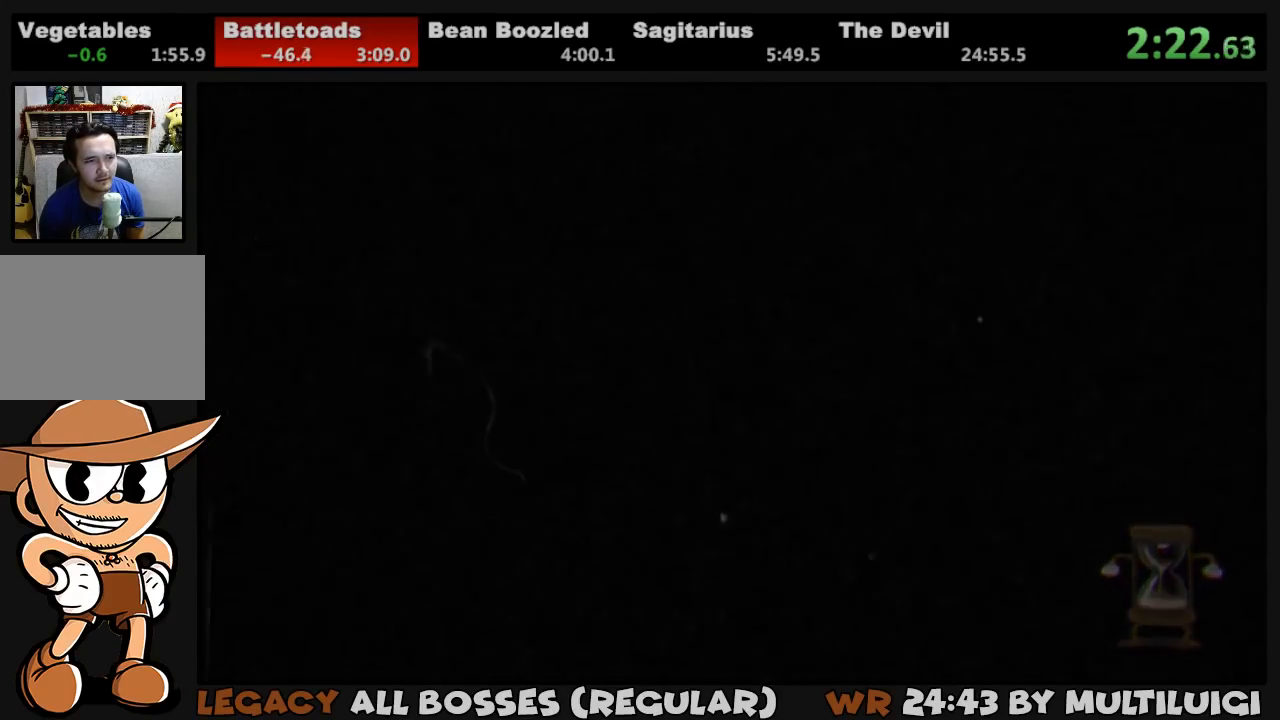
{"buttons": ["SQUARE", "L1", "DPAD_RIGHT"], "events": [[50, "SQUARE", "up"], [83, "SQUARE", "down"], [150, "SQUARE", "up"], [217, "SQUARE", "down"], [317, "SQUARE", "up"], [350, "SQUARE", "down"], [417, "SQUARE", "up"], [483, "SQUARE", "down"]]}
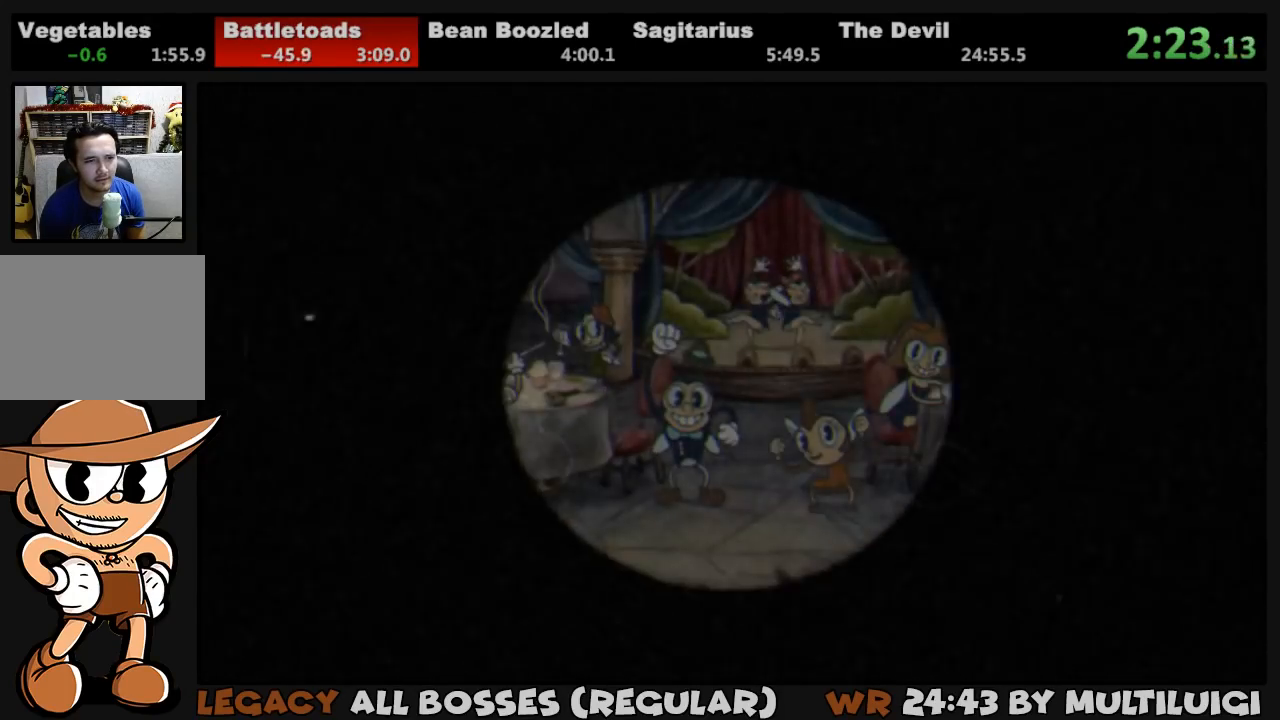
{"buttons": ["SQUARE", "L1", "DPAD_RIGHT"], "events": [[50, "SQUARE", "up"], [117, "SQUARE", "down"], [183, "SQUARE", "up"], [250, "SQUARE", "down"], [317, "SQUARE", "up"], [367, "SQUARE", "down"], [433, "SQUARE", "up"], [500, "SQUARE", "down"]]}
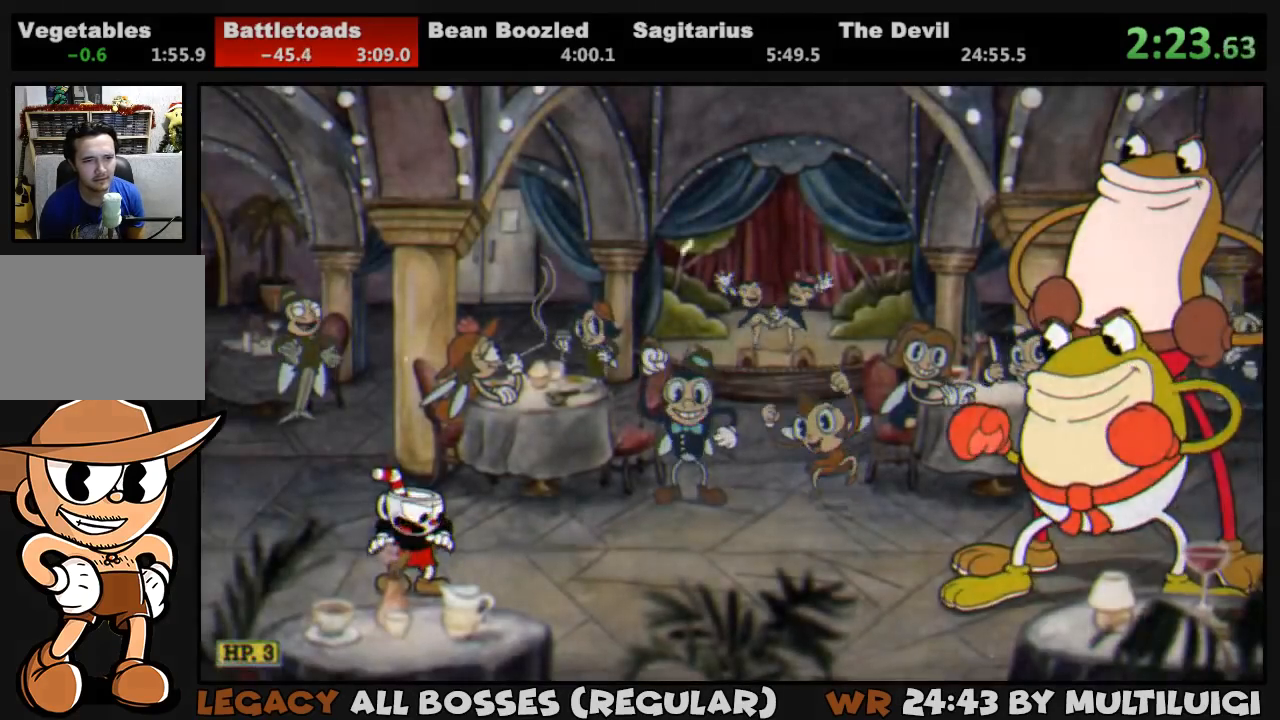
{"buttons": ["L1", "DPAD_RIGHT"], "events": [[67, "SQUARE", "up"], [100, "SQUARE", "down"], [167, "SQUARE", "up"], [233, "SQUARE", "down"], [333, "SQUARE", "up"], [400, "SQUARE", "down"], [433, "SQUARE", "up"]]}
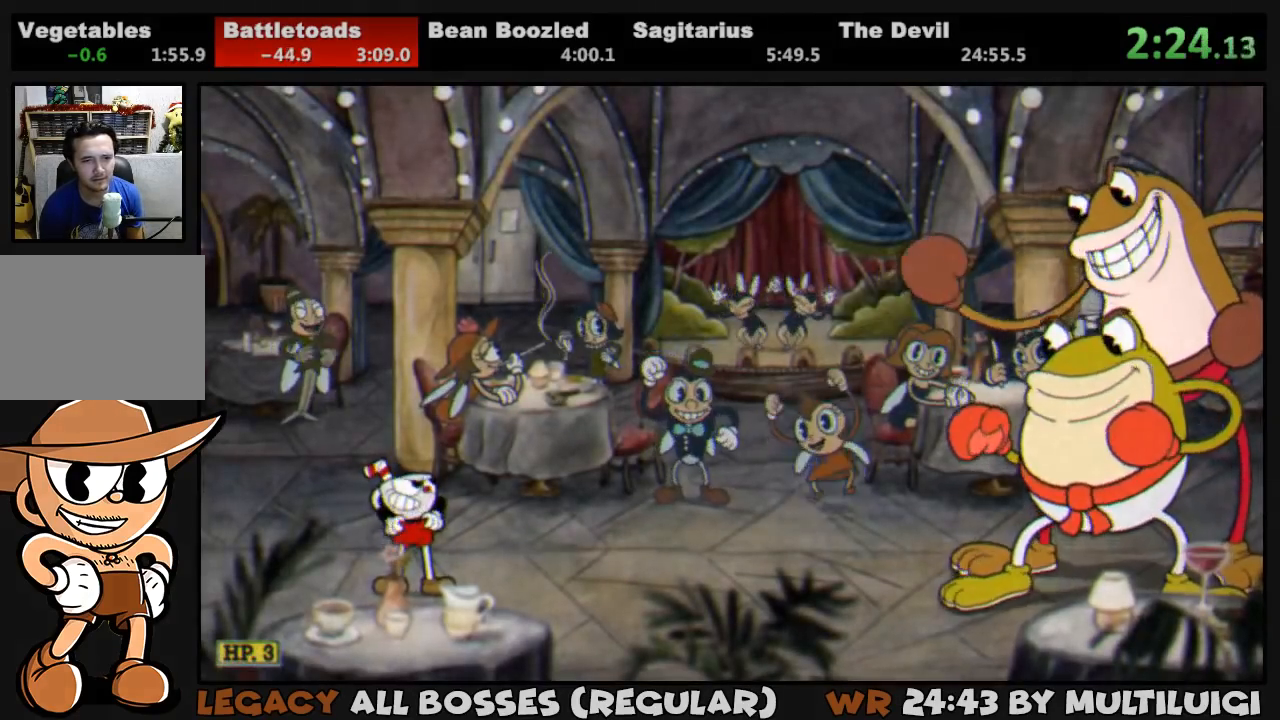
{"buttons": ["L1", "DPAD_RIGHT"], "events": [[33, "SQUARE", "down"], [67, "SQUARE", "up"], [133, "SQUARE", "down"], [200, "SQUARE", "up"], [267, "SQUARE", "down"], [300, "SQUARE", "up"], [400, "SQUARE", "down"], [433, "SQUARE", "up"]]}
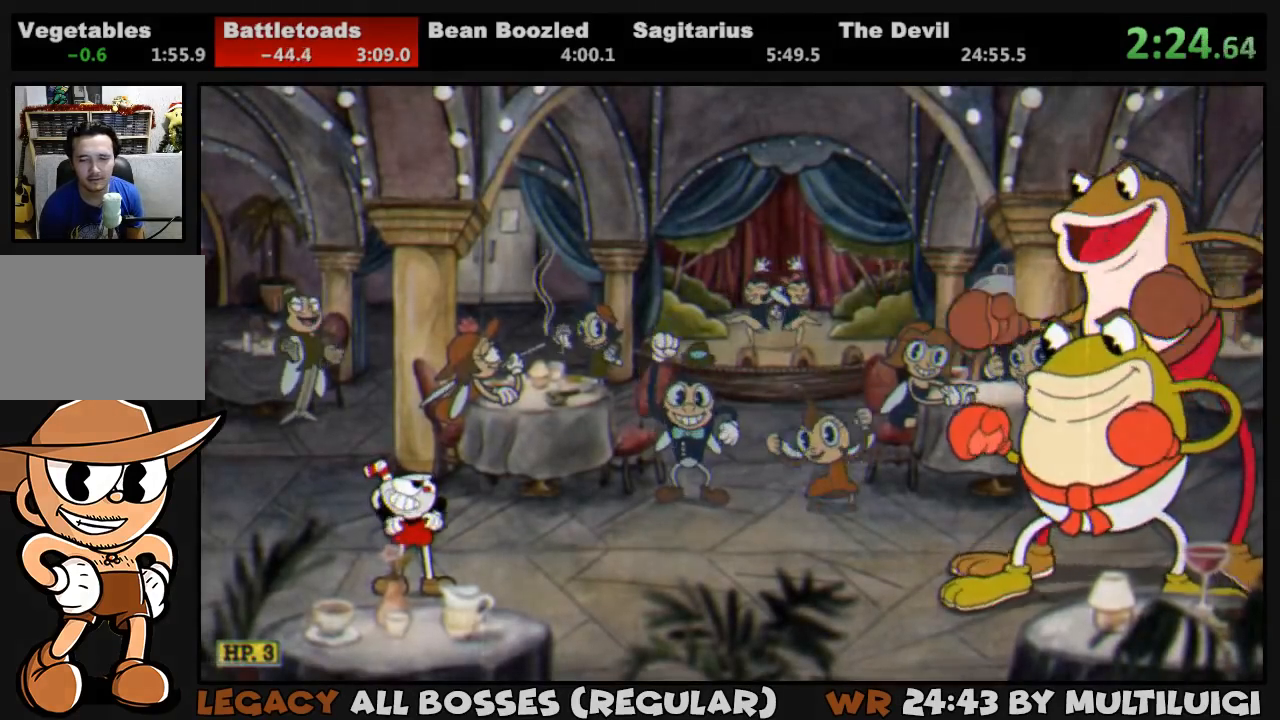
{"buttons": ["L1", "DPAD_RIGHT"], "events": [[33, "SQUARE", "down"], [67, "SQUARE", "up"], [167, "SQUARE", "down"], [200, "SQUARE", "up"], [267, "SQUARE", "down"], [333, "SQUARE", "up"], [400, "SQUARE", "down"], [467, "SQUARE", "up"]]}
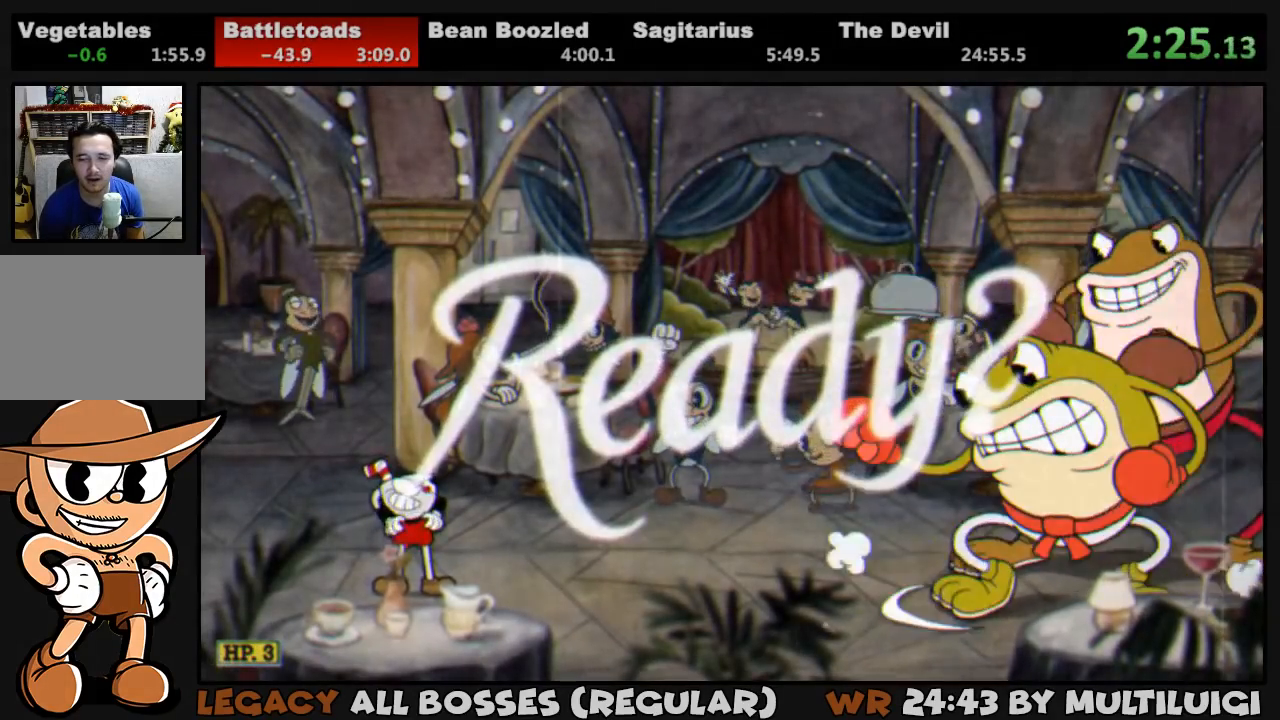
{"buttons": ["L1", "DPAD_RIGHT"], "events": [[33, "SQUARE", "down"], [83, "SQUARE", "up"], [150, "SQUARE", "down"], [183, "SQUARE", "up"], [267, "SQUARE", "down"], [317, "SQUARE", "up"], [383, "SQUARE", "down"], [450, "SQUARE", "up"]]}
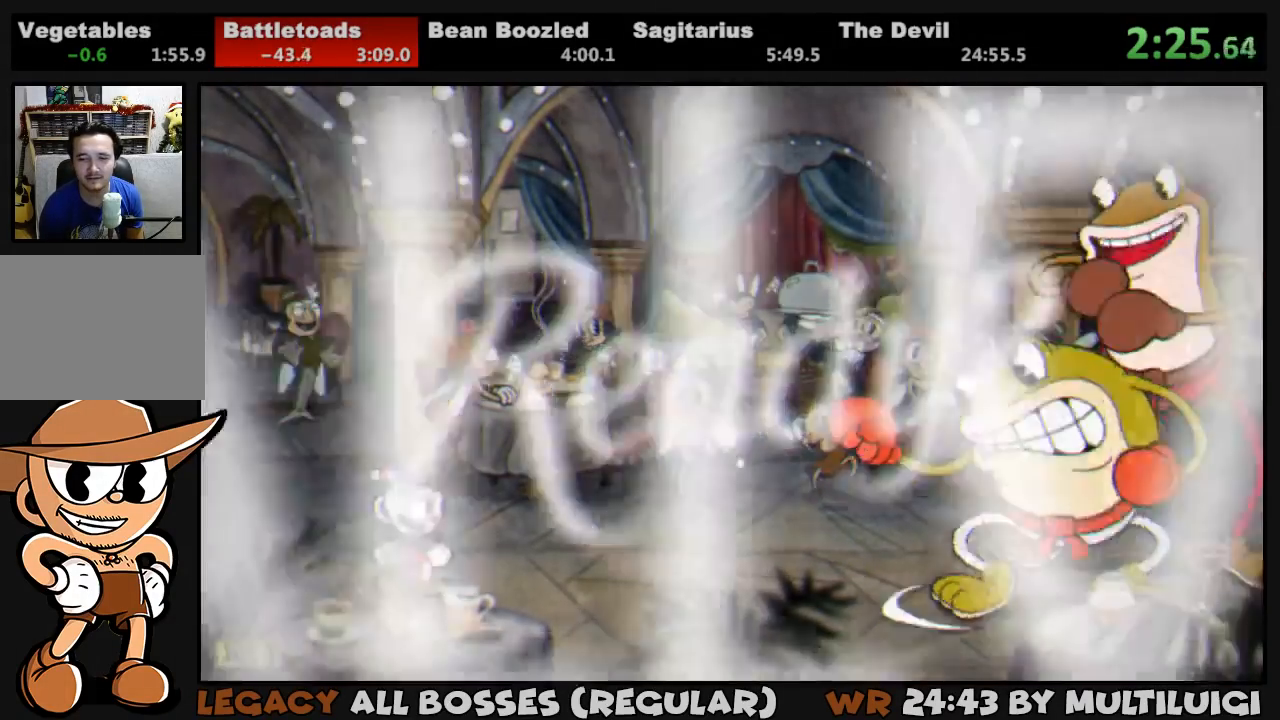
{"buttons": ["L1", "DPAD_RIGHT"], "events": [[17, "SQUARE", "down"], [83, "SQUARE", "up"], [150, "SQUARE", "down"], [183, "SQUARE", "up"], [283, "SQUARE", "down"], [350, "SQUARE", "up"], [417, "SQUARE", "down"], [483, "SQUARE", "up"]]}
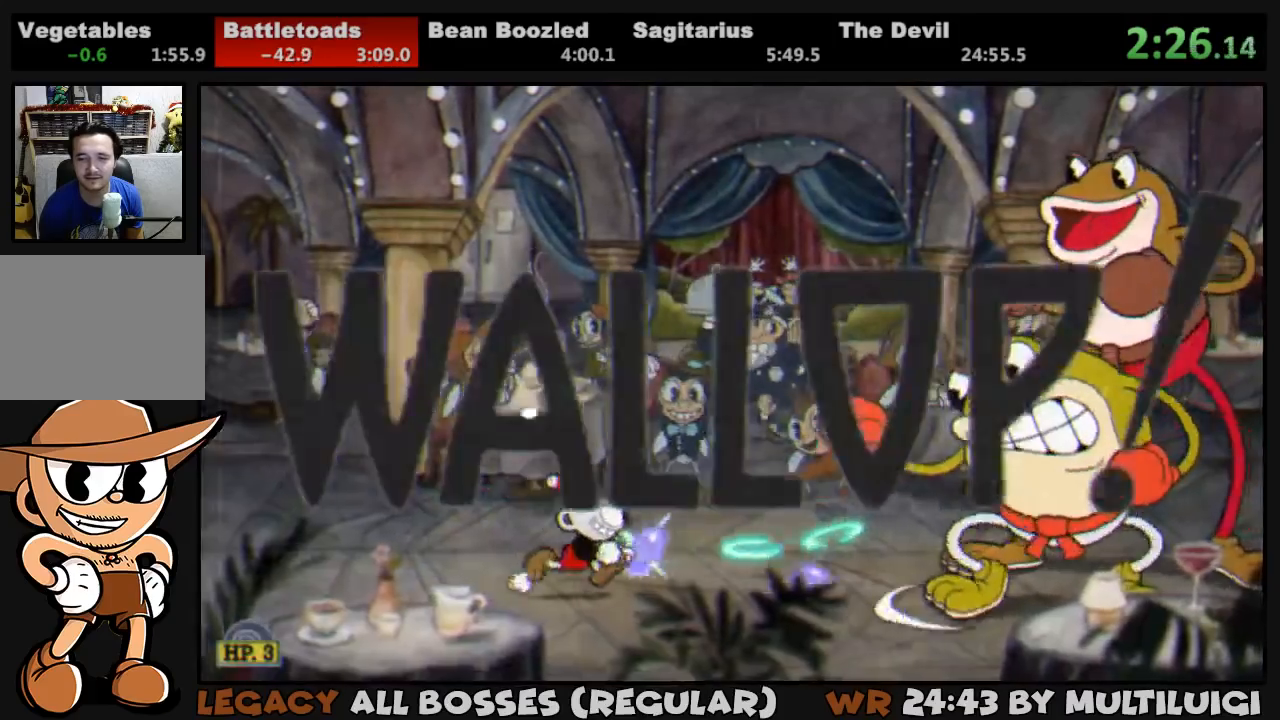
{"buttons": ["L1"], "events": [[50, "SQUARE", "down"], [117, "SQUARE", "up"], [183, "SQUARE", "down"], [250, "SQUARE", "up"], [317, "SQUARE", "down"], [350, "DPAD_RIGHT", "up"], [383, "SQUARE", "up"], [450, "SQUARE", "down"], [483, "SQUARE", "up"]]}
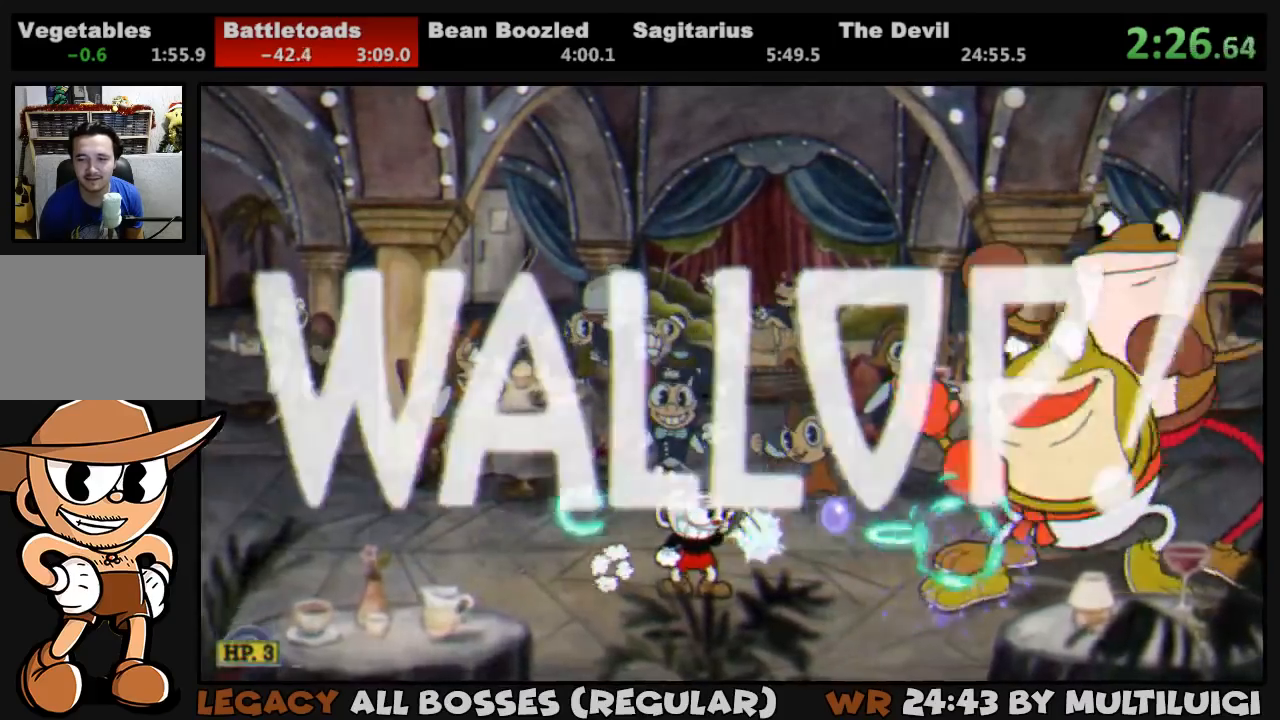
{"buttons": ["L1"], "events": [[83, "SQUARE", "down"], [100, "SQUARE", "up"], [200, "SQUARE", "down"], [233, "SQUARE", "up"], [300, "SQUARE", "down"], [367, "SQUARE", "up"], [433, "SQUARE", "down"], [500, "SQUARE", "up"]]}
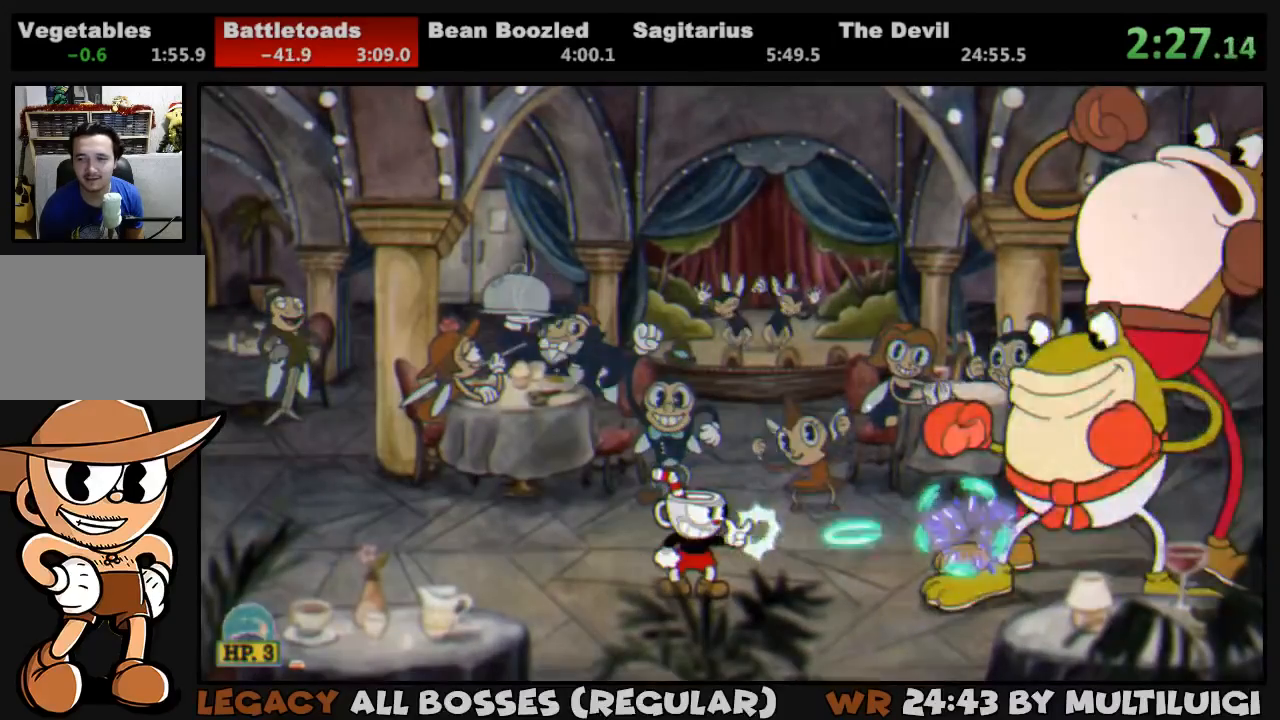
{"buttons": ["SQUARE", "L1"], "events": [[67, "SQUARE", "down"], [133, "SQUARE", "up"], [200, "SQUARE", "down"], [267, "SQUARE", "up"], [333, "SQUARE", "down"], [400, "SQUARE", "up"], [467, "SQUARE", "down"]]}
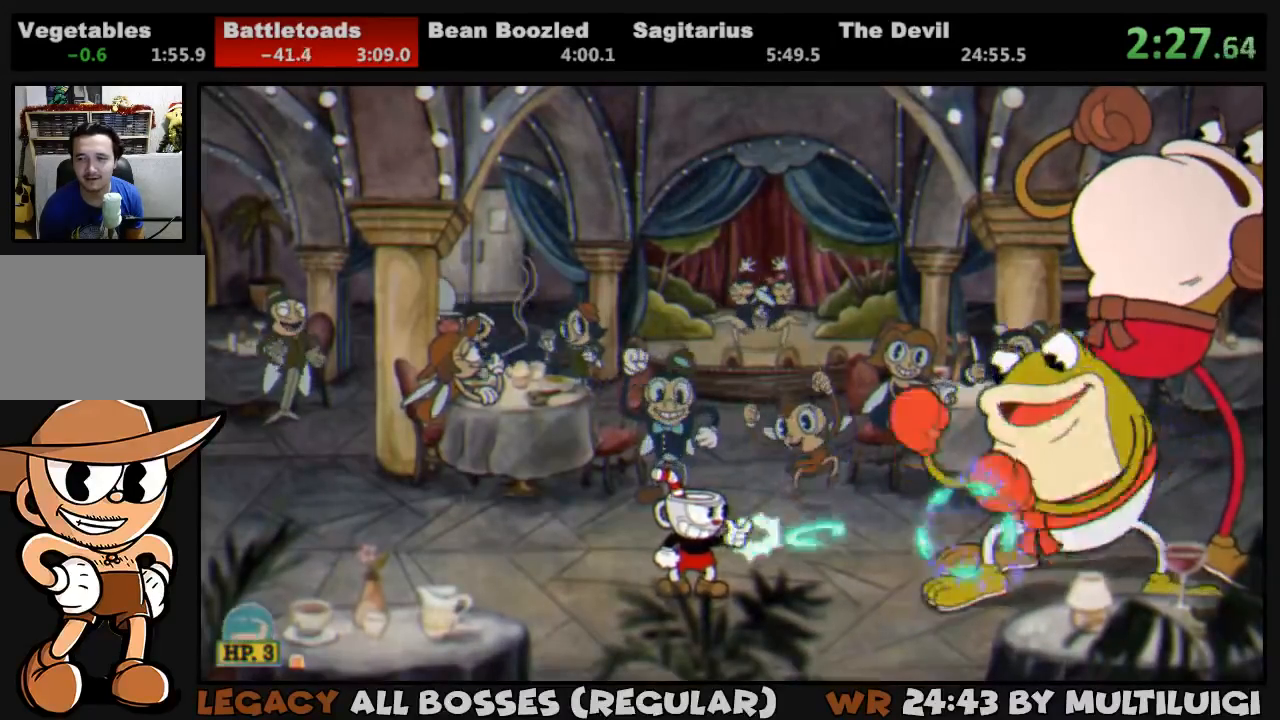
{"buttons": ["SQUARE", "L1"], "events": [[33, "SQUARE", "up"], [100, "SQUARE", "down"], [167, "SQUARE", "up"], [233, "SQUARE", "down"], [300, "SQUARE", "up"], [367, "SQUARE", "down"], [433, "SQUARE", "up"], [500, "SQUARE", "down"]]}
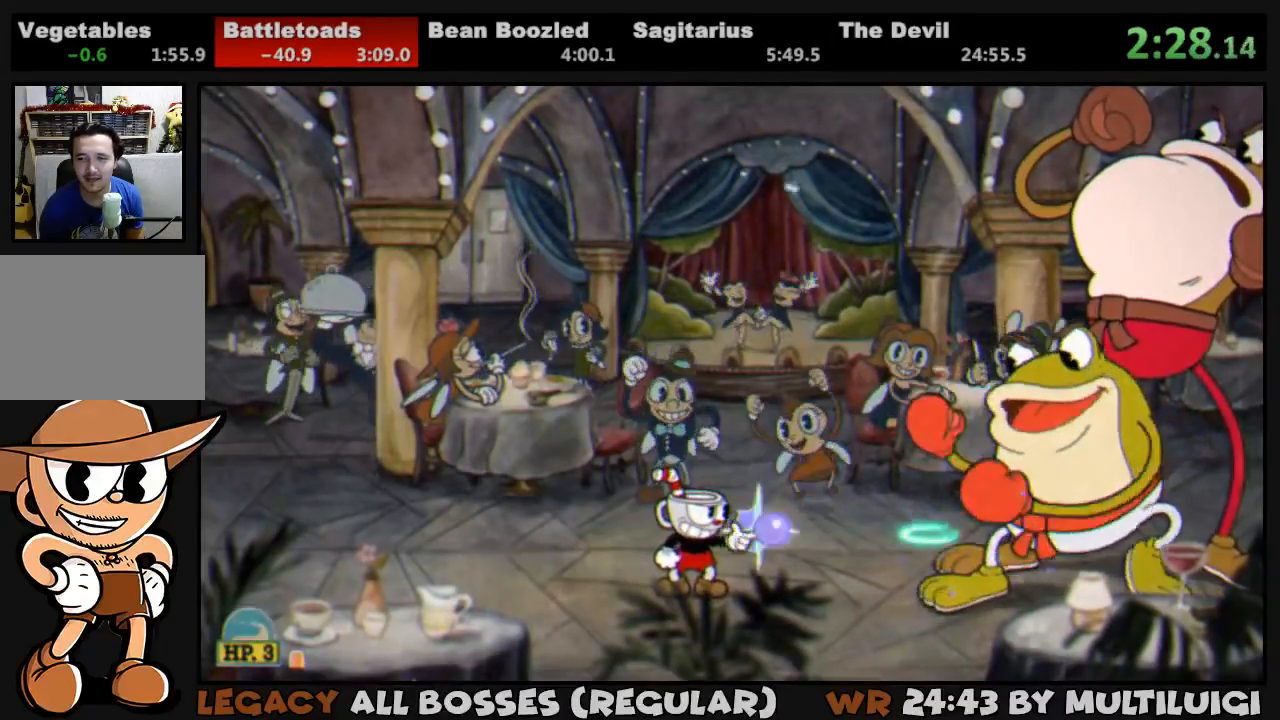
{"buttons": ["L1"], "events": [[67, "SQUARE", "up"], [150, "SQUARE", "down"], [200, "SQUARE", "up"]]}
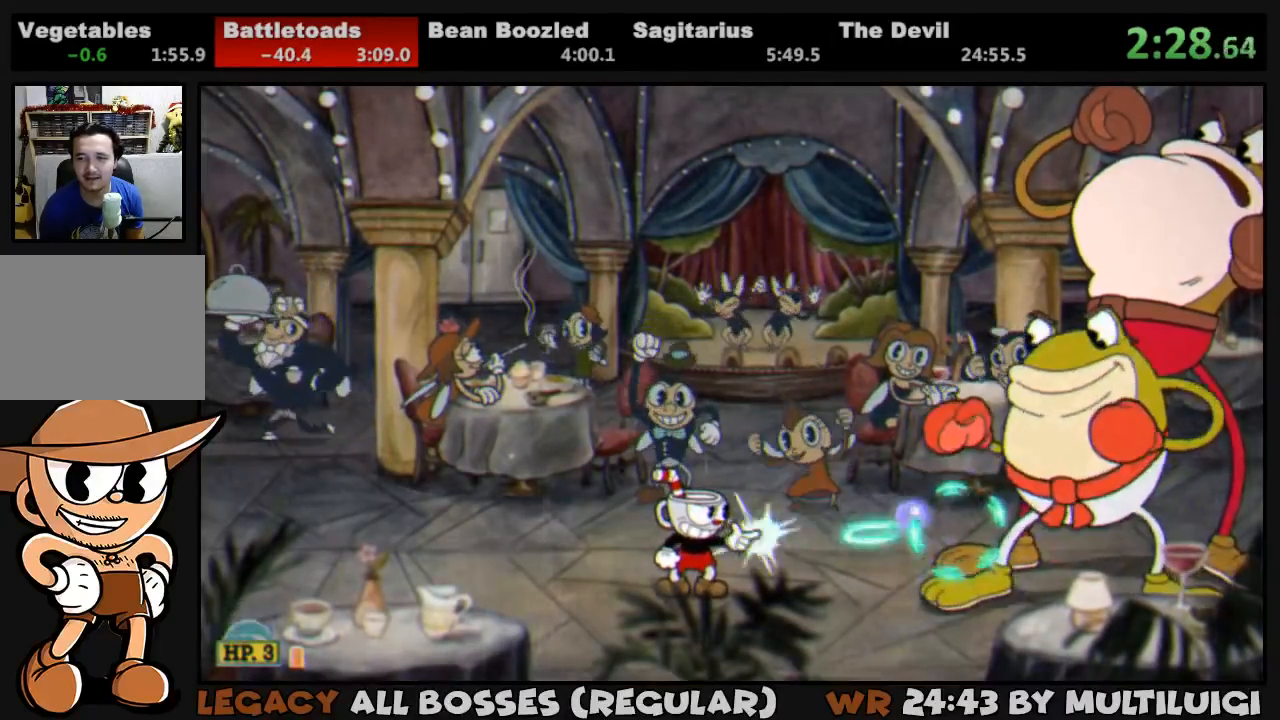
{"buttons": ["L1"], "events": []}
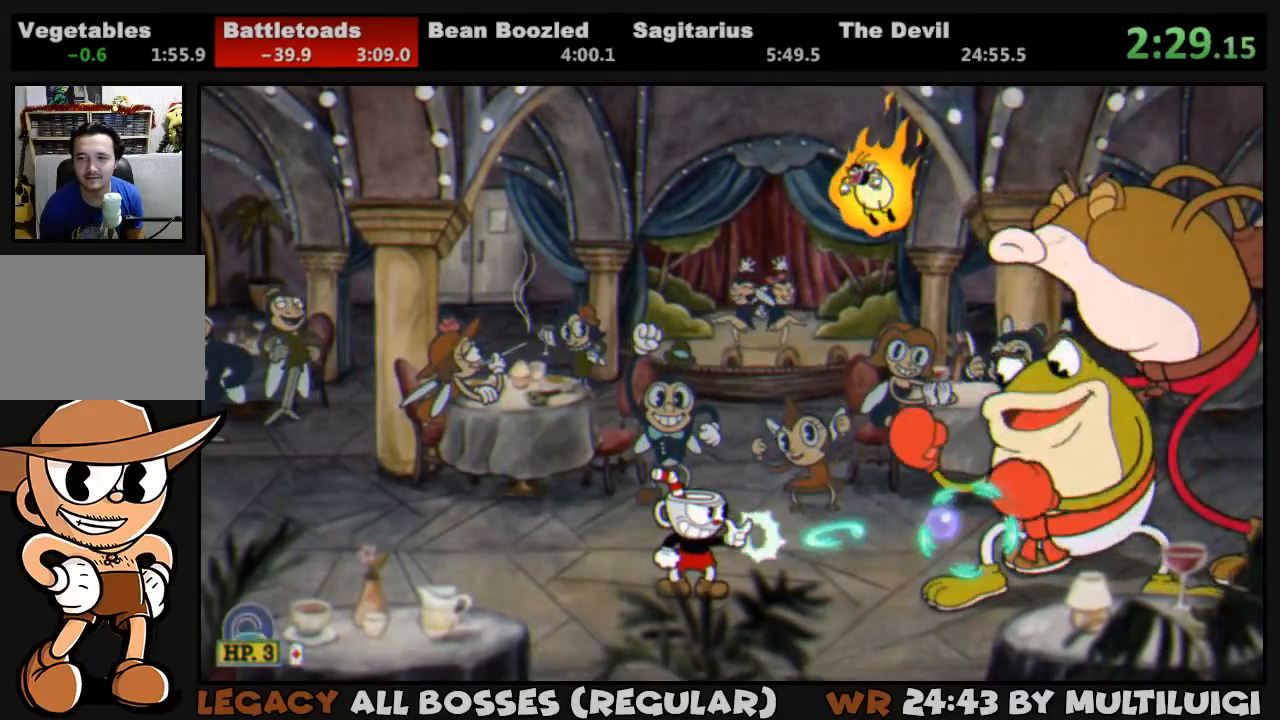
{"buttons": ["L1"], "events": [[50, "SQUARE", "down"], [117, "SQUARE", "up"], [217, "SQUARE", "down"], [283, "SQUARE", "up"], [350, "SQUARE", "down"], [417, "SQUARE", "up"]]}
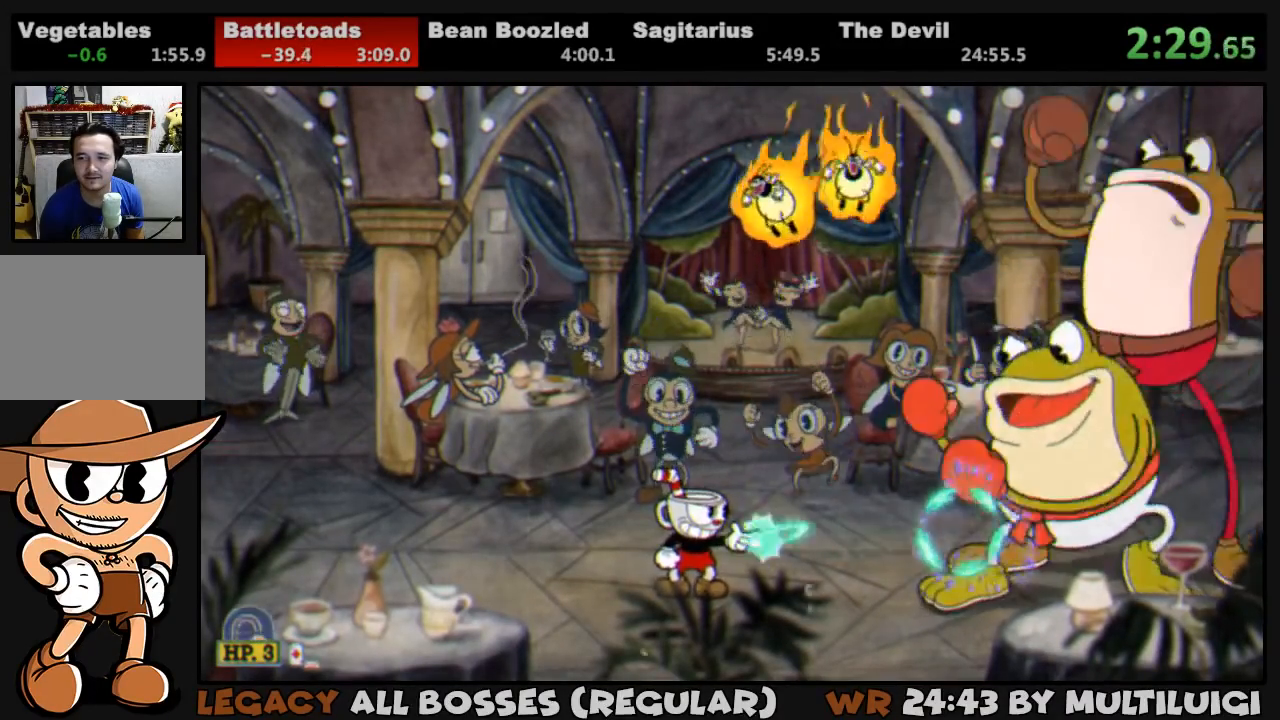
{"buttons": ["L1"], "events": [[17, "SQUARE", "down"], [50, "SQUARE", "up"], [150, "SQUARE", "down"], [217, "SQUARE", "up"], [283, "SQUARE", "down"], [333, "SQUARE", "up"], [400, "SQUARE", "down"], [467, "SQUARE", "up"]]}
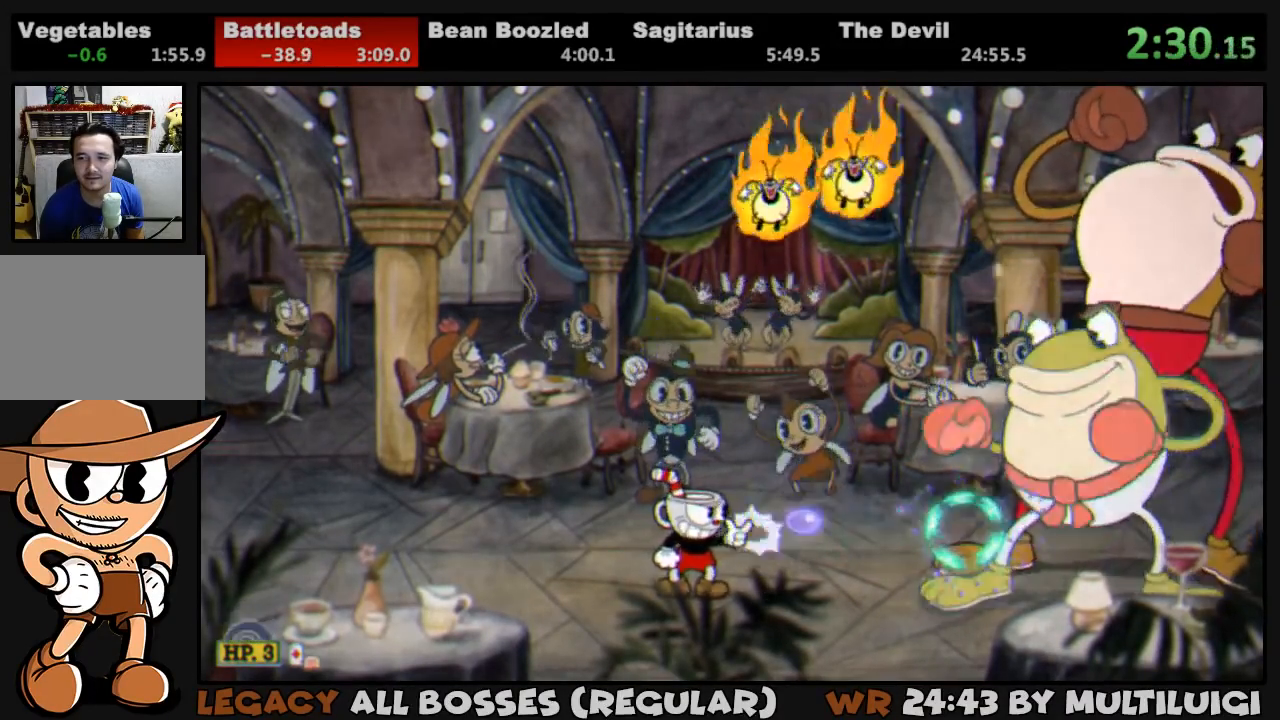
{"buttons": ["SQUARE", "L1"], "events": [[67, "SQUARE", "down"], [100, "SQUARE", "up"], [200, "SQUARE", "down"], [267, "SQUARE", "up"], [333, "SQUARE", "down"], [400, "SQUARE", "up"], [500, "SQUARE", "down"]]}
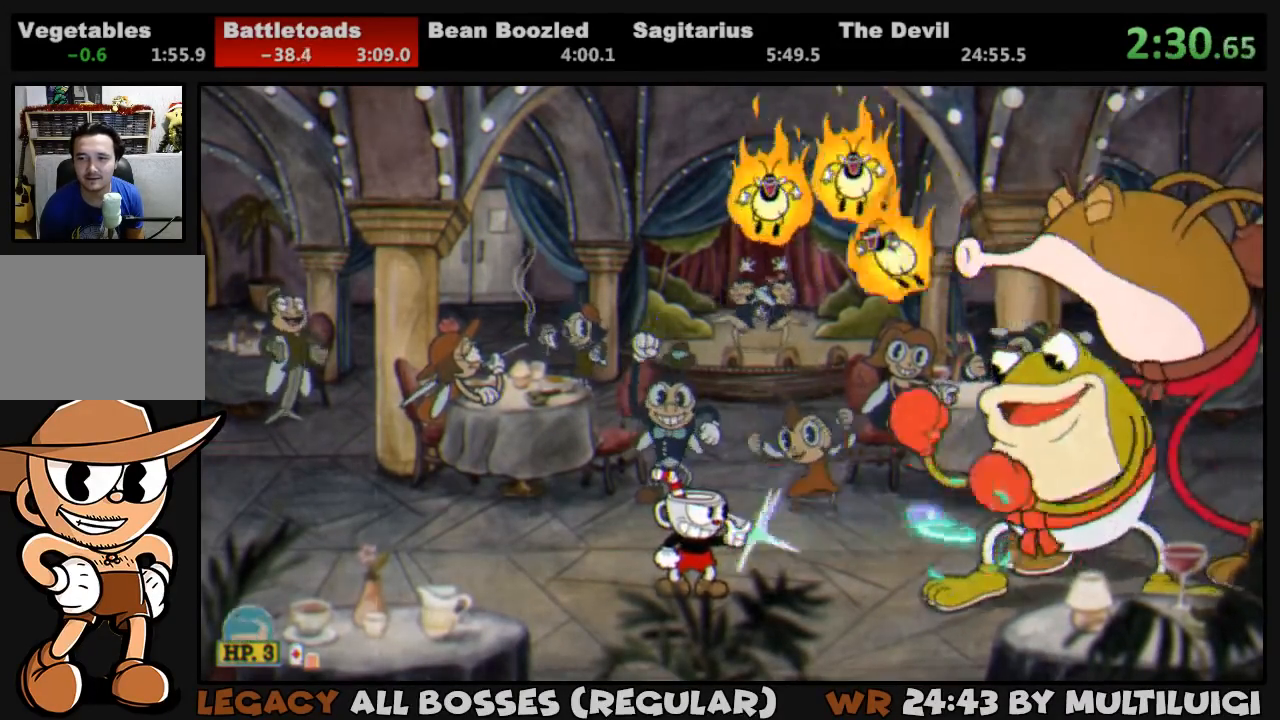
{"buttons": ["L1"], "events": [[67, "SQUARE", "up"], [133, "SQUARE", "down"], [167, "SQUARE", "up"], [267, "SQUARE", "down"], [333, "SQUARE", "up"], [400, "SQUARE", "down"], [467, "SQUARE", "up"]]}
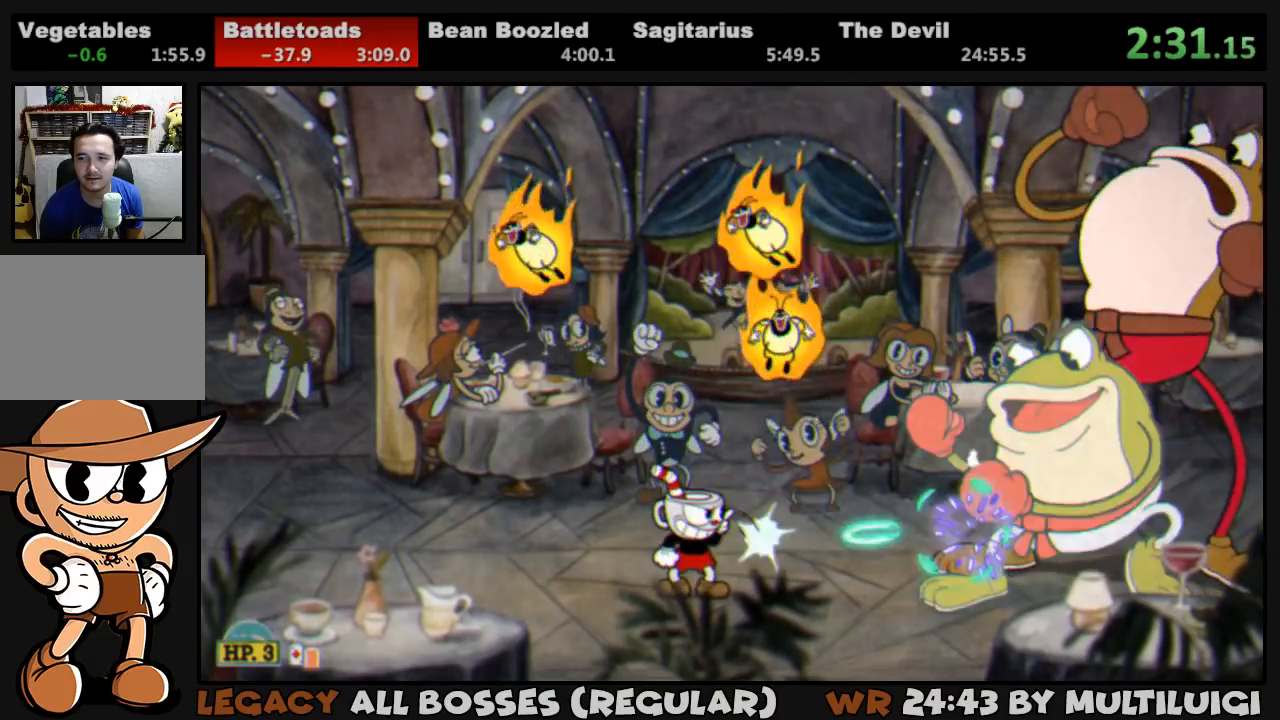
{"buttons": ["SQUARE", "L1"], "events": [[67, "SQUARE", "down"], [100, "SQUARE", "up"], [200, "SQUARE", "down"], [267, "SQUARE", "up"], [367, "SQUARE", "down"], [433, "SQUARE", "up"], [500, "SQUARE", "down"]]}
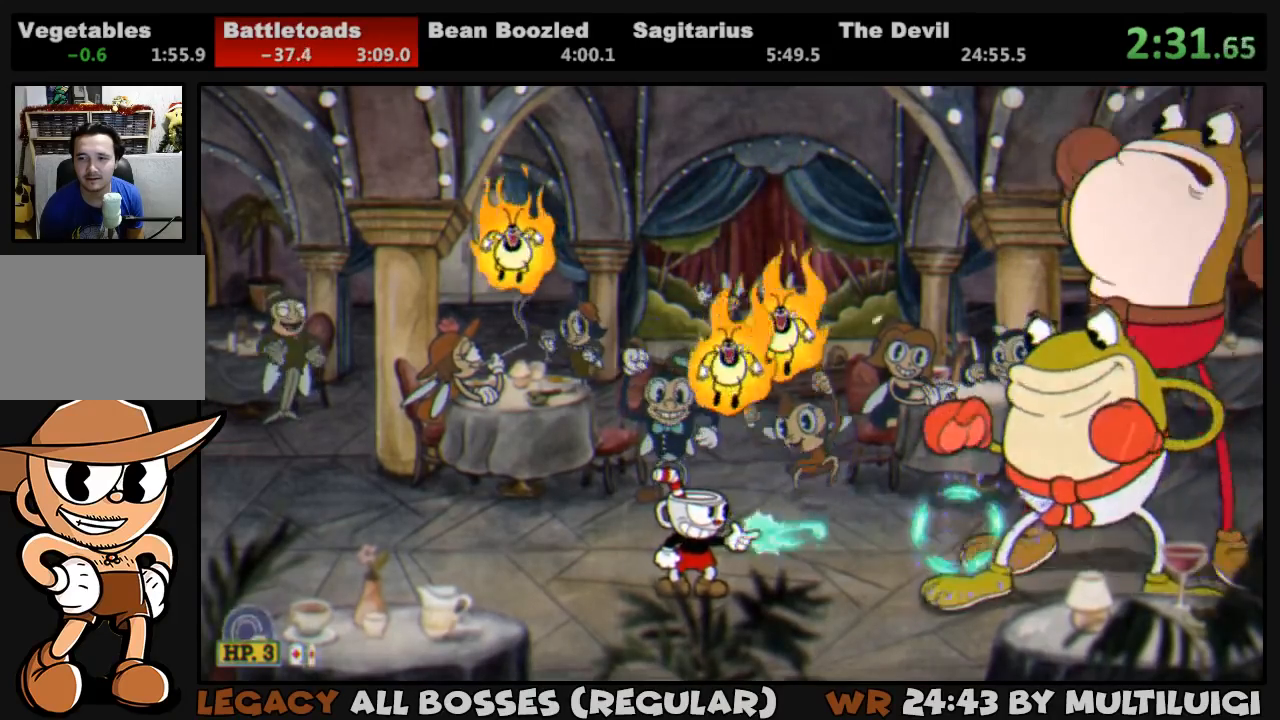
{"buttons": ["L1"], "events": [[50, "SQUARE", "up"], [117, "SQUARE", "down"], [183, "SQUARE", "up"], [283, "SQUARE", "down"], [317, "SQUARE", "up"], [417, "SQUARE", "down"], [483, "SQUARE", "up"]]}
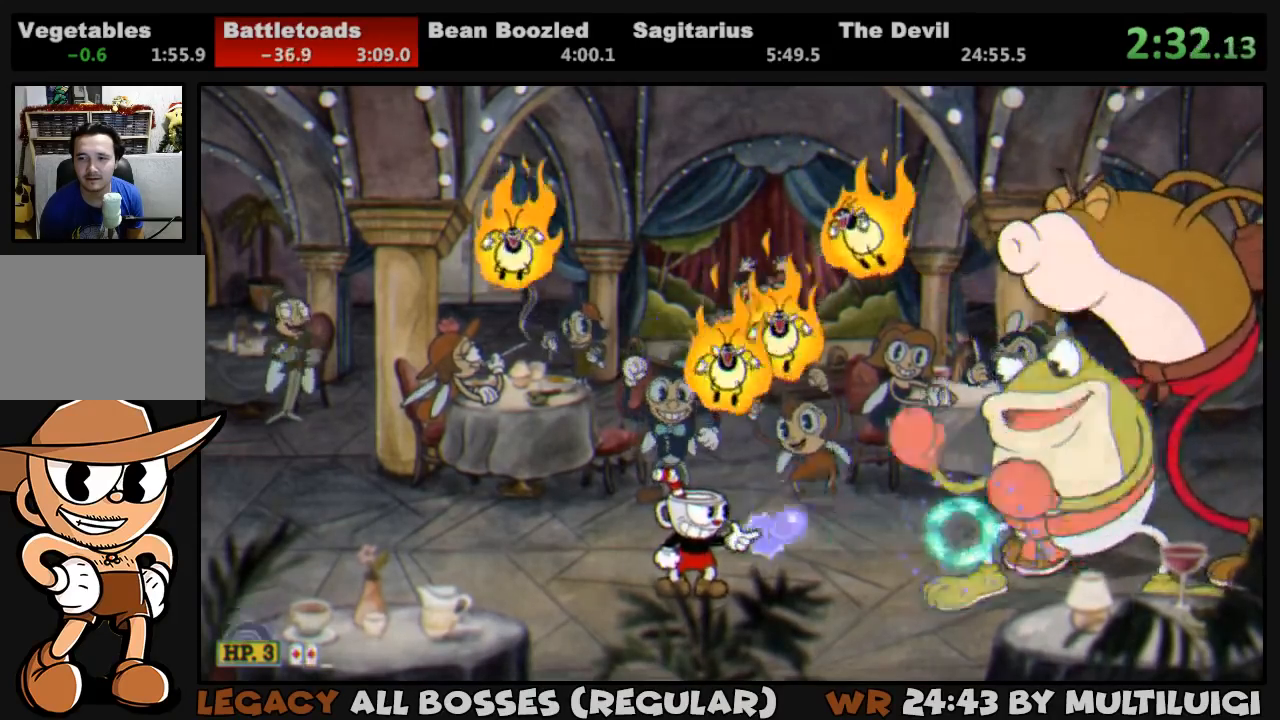
{"buttons": ["SQUARE", "L1", "DPAD_RIGHT"], "events": [[50, "SQUARE", "down"], [117, "SQUARE", "up"], [183, "SQUARE", "down"], [250, "SQUARE", "up"], [317, "DPAD_RIGHT", "down"], [317, "SQUARE", "down"], [383, "SQUARE", "up"], [450, "SQUARE", "down"]]}
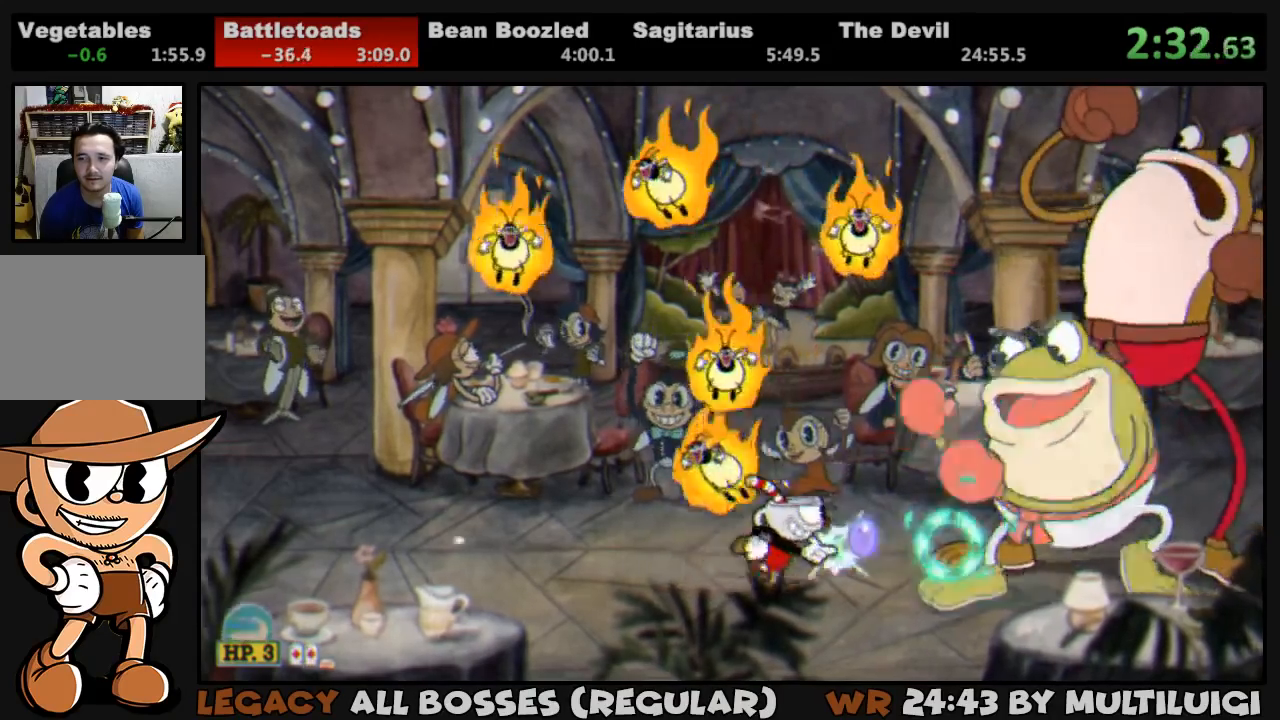
{"buttons": ["L1", "DPAD_RIGHT"], "events": [[17, "SQUARE", "up"], [83, "SQUARE", "down"], [183, "SQUARE", "up"], [250, "SQUARE", "down"], [283, "DPAD_RIGHT", "up"], [317, "SQUARE", "up"], [383, "SQUARE", "down"], [417, "DPAD_RIGHT", "down"], [450, "SQUARE", "up"]]}
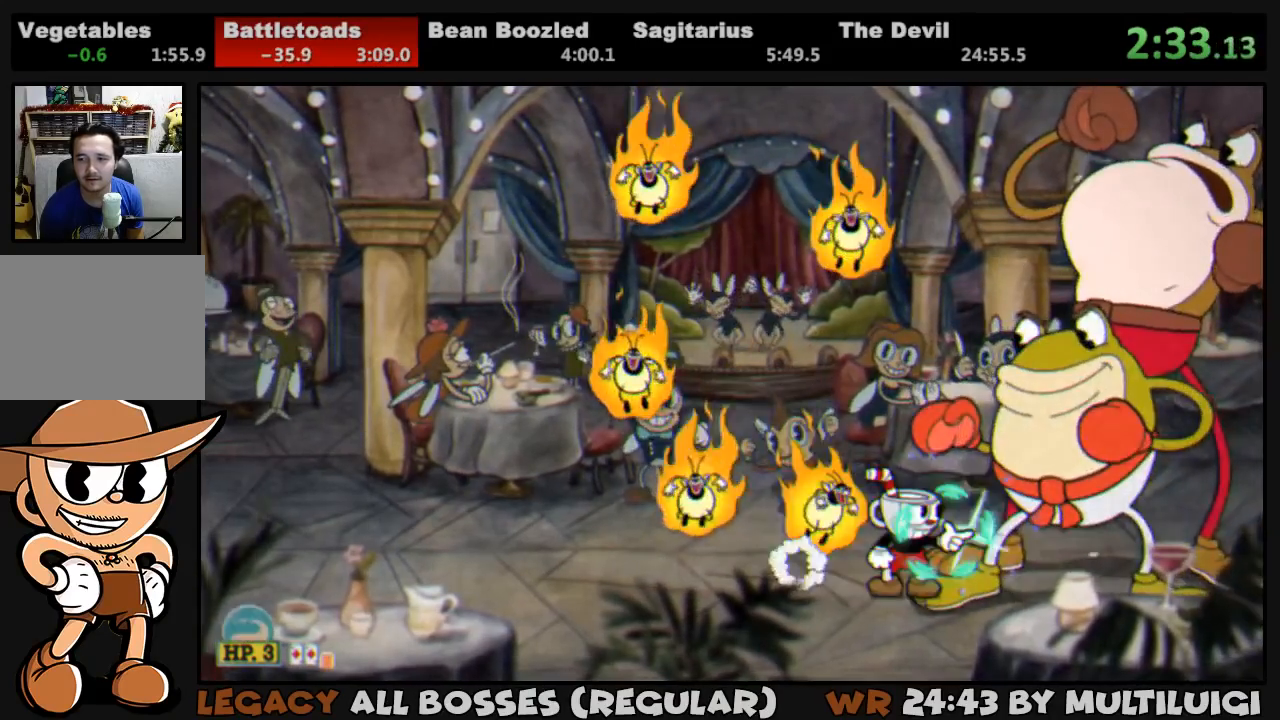
{"buttons": ["L1", "DPAD_DOWN"], "events": [[17, "DPAD_RIGHT", "up"], [17, "SQUARE", "down"], [83, "SQUARE", "up"], [117, "DPAD_DOWN", "down"], [133, "SQUARE", "down"], [200, "SQUARE", "up"], [267, "SQUARE", "down"], [333, "SQUARE", "up"], [400, "SQUARE", "down"], [467, "SQUARE", "up"]]}
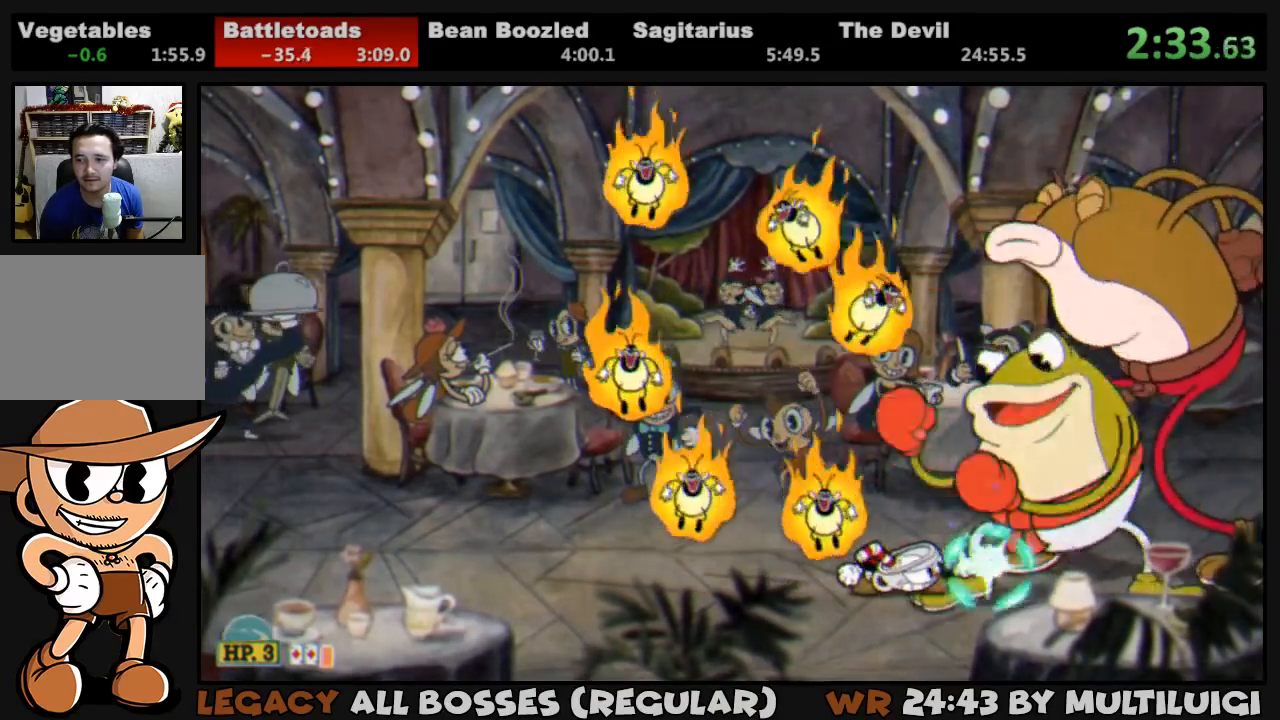
{"buttons": ["L1", "DPAD_DOWN"], "events": [[33, "SQUARE", "down"], [67, "SQUARE", "up"], [133, "SQUARE", "down"], [200, "SQUARE", "up"], [267, "SQUARE", "down"], [333, "SQUARE", "up"], [400, "SQUARE", "down"], [467, "SQUARE", "up"]]}
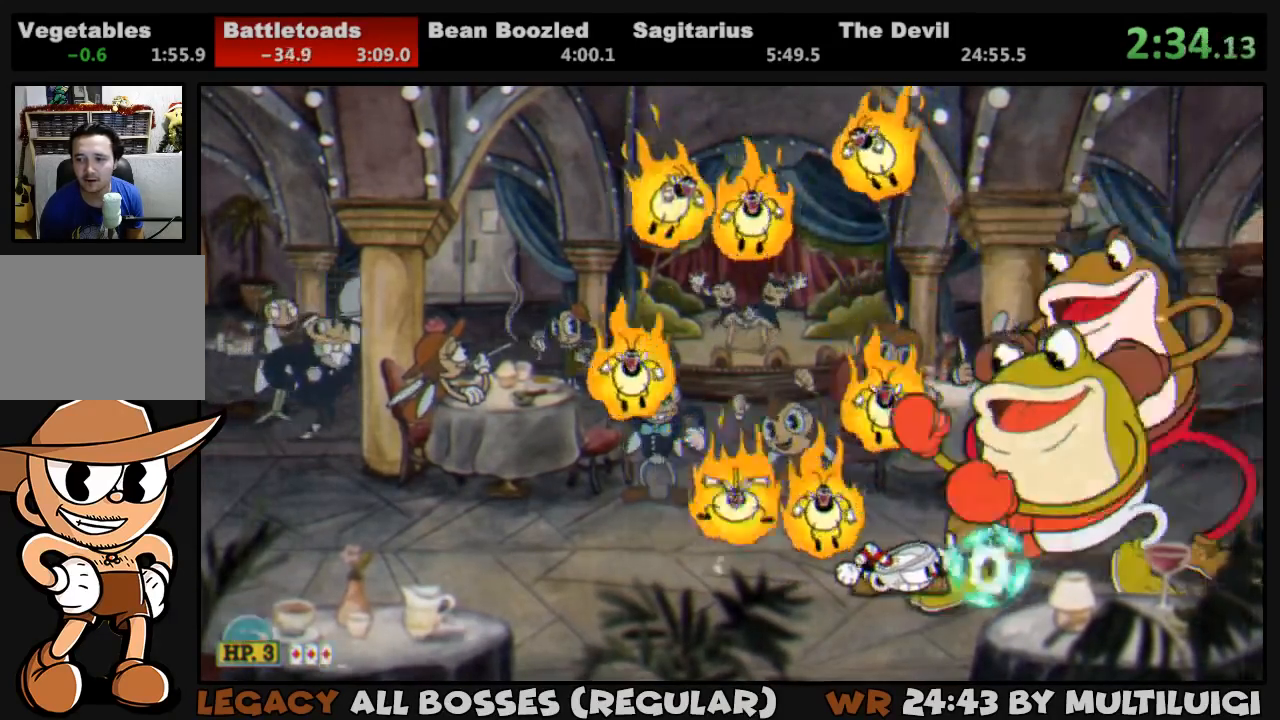
{"buttons": ["L1"], "events": [[67, "SQUARE", "down"], [100, "SQUARE", "up"], [167, "SQUARE", "down"], [267, "SQUARE", "up"], [300, "DPAD_DOWN", "up"], [300, "SQUARE", "down"], [367, "SQUARE", "up"], [433, "SQUARE", "down"], [500, "SQUARE", "up"]]}
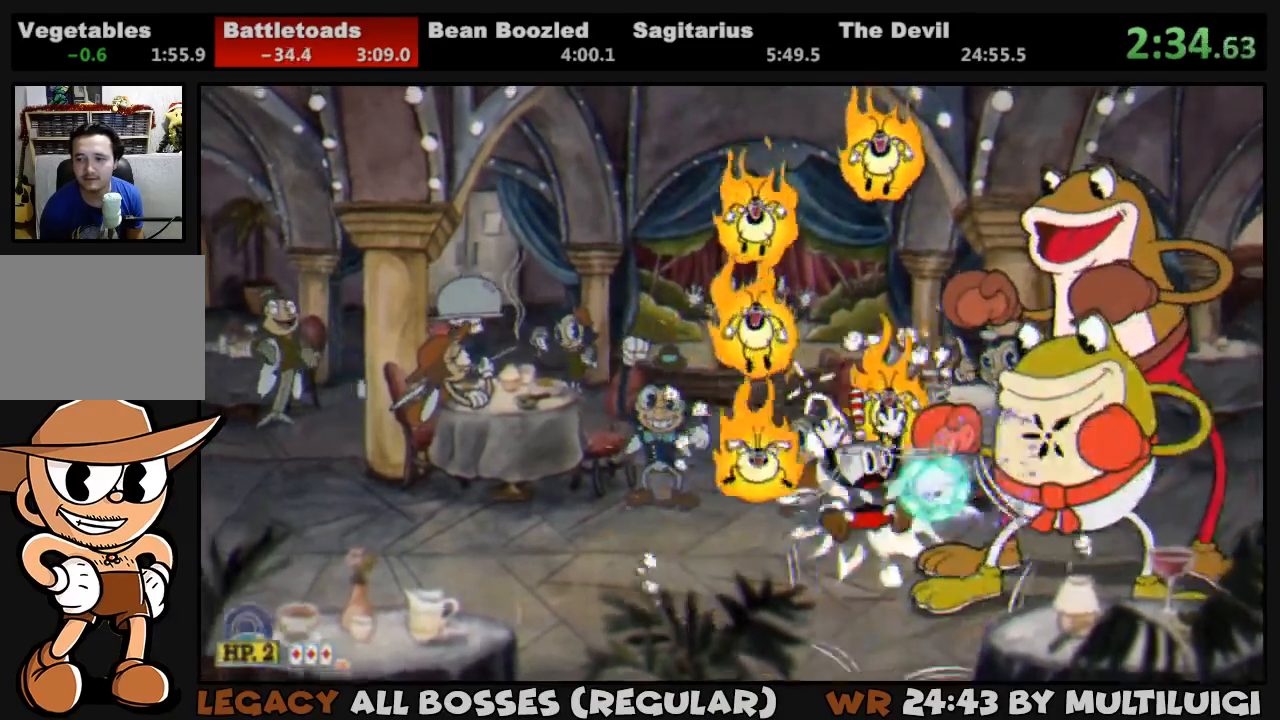
{"buttons": ["SQUARE", "L1"], "events": [[67, "SQUARE", "down"], [133, "SQUARE", "up"], [200, "SQUARE", "down"], [267, "CROSS", "down"], [333, "CROSS", "up"], [333, "L2", "down"], [333, "SQUARE", "up"], [383, "SQUARE", "down"], [417, "SQUARE", "up"], [450, "L2", "up"], [483, "SQUARE", "down"]]}
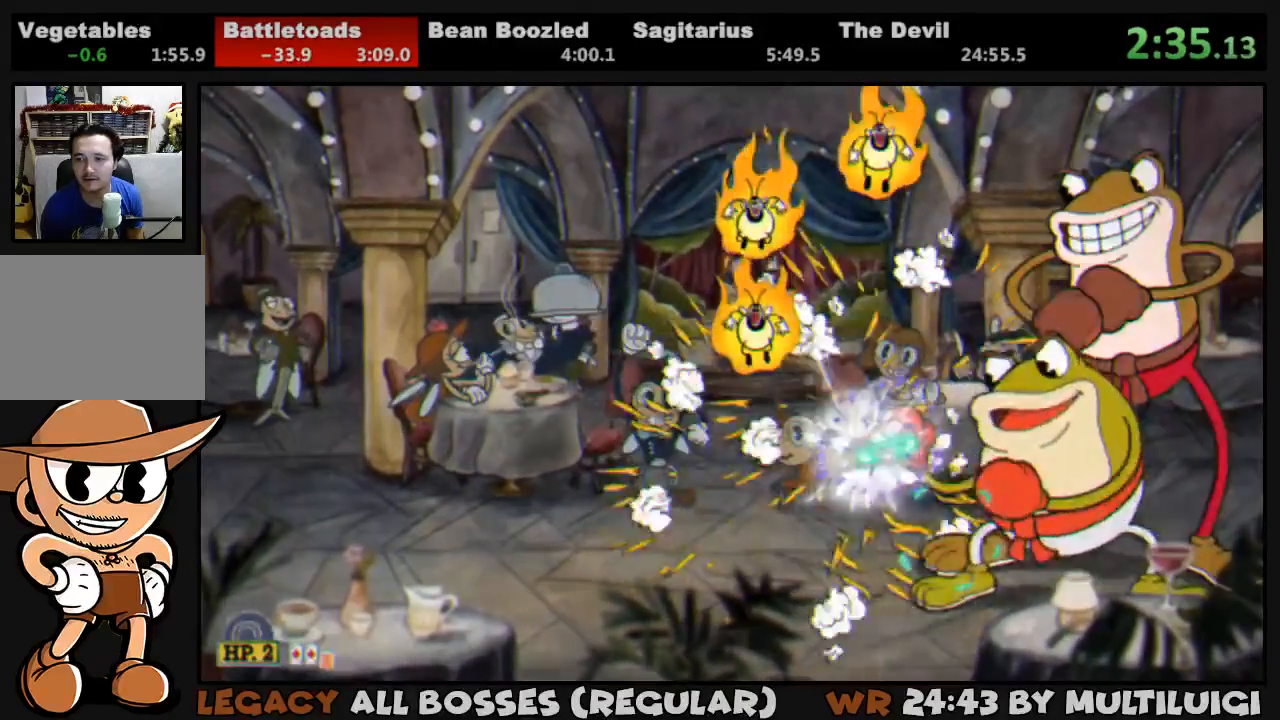
{"buttons": ["L1"], "events": [[17, "SQUARE", "up"], [117, "SQUARE", "down"], [150, "SQUARE", "up"], [250, "SQUARE", "down"], [317, "SQUARE", "up"], [383, "SQUARE", "down"], [450, "SQUARE", "up"]]}
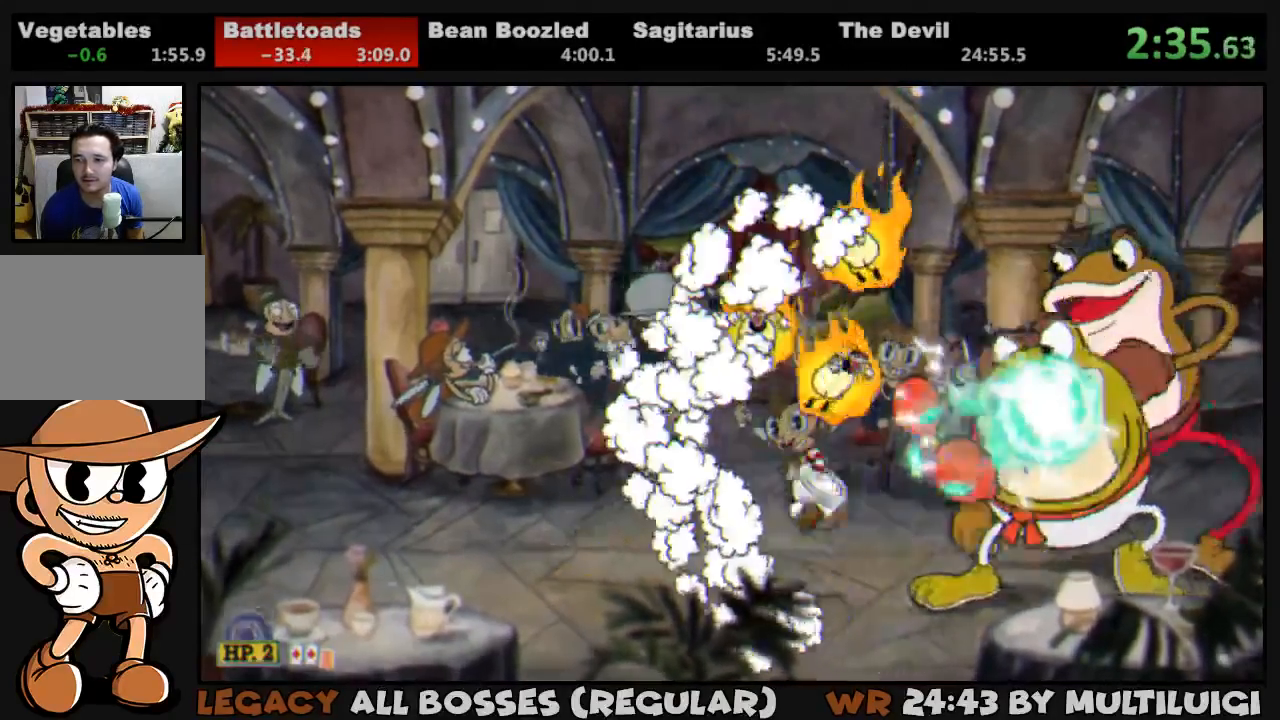
{"buttons": ["L1"], "events": [[17, "SQUARE", "down"], [183, "CROSS", "down"], [250, "CROSS", "up"], [250, "SQUARE", "up"], [317, "L2", "down"], [317, "SQUARE", "down"], [383, "SQUARE", "up"], [417, "L2", "up"], [417, "SQUARE", "down"], [483, "SQUARE", "up"]]}
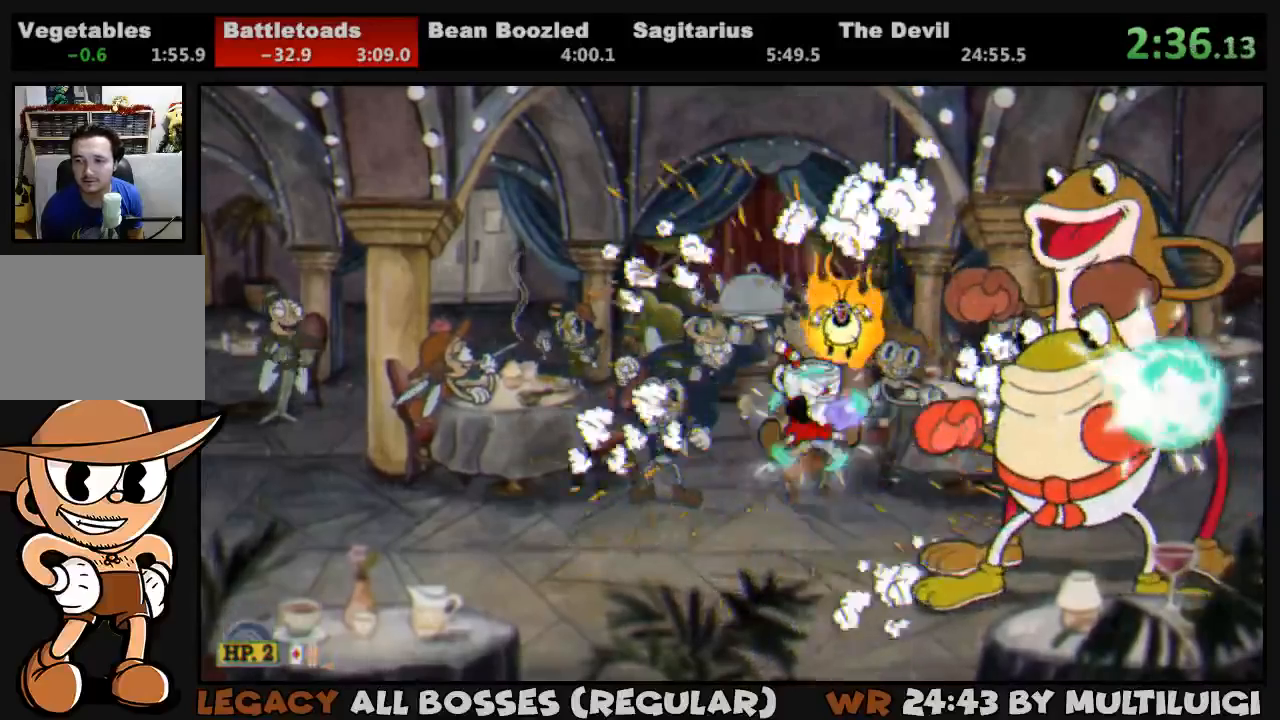
{"buttons": ["SQUARE", "L1"], "events": [[50, "SQUARE", "down"], [100, "SQUARE", "up"], [183, "SQUARE", "down"], [283, "SQUARE", "up"], [350, "SQUARE", "down"], [417, "SQUARE", "up"], [483, "SQUARE", "down"]]}